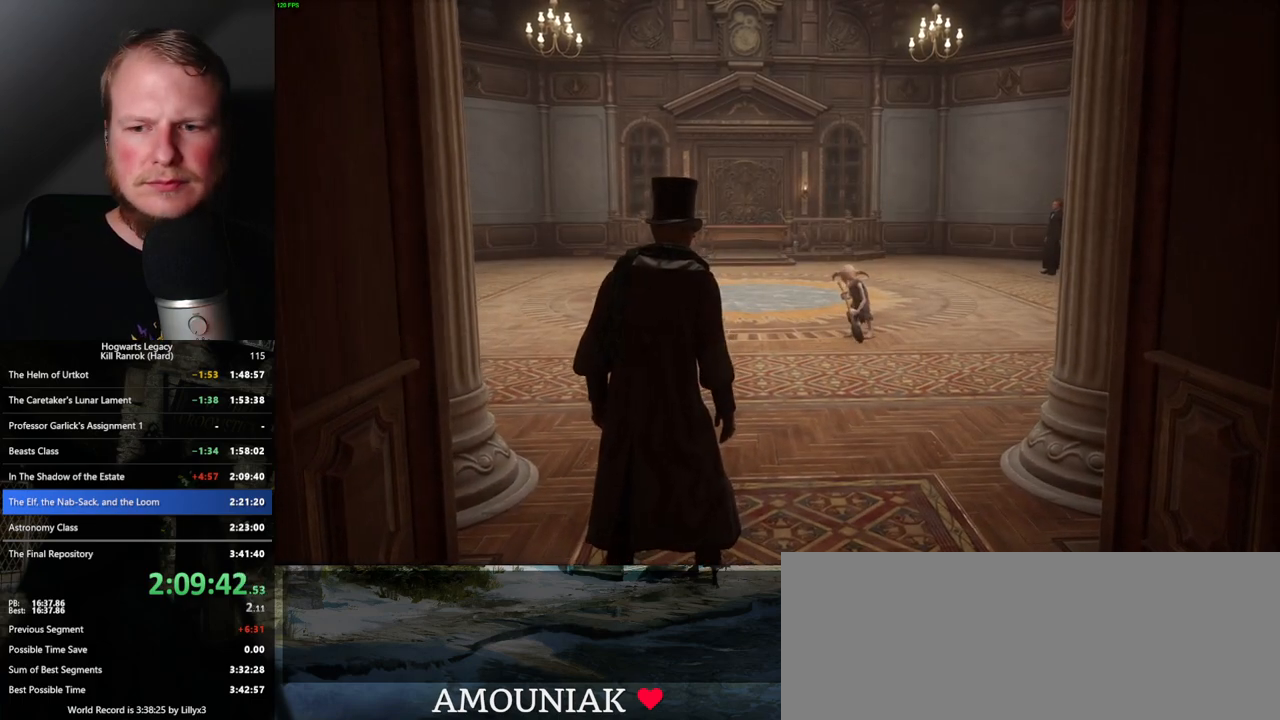
Gameplay with keyboard and mouse; each line is a JSON object with the keys and mouse buttons held at the frame after it. "events" lists presses ("down") and releases ("up") of ".", "/", "0", "1", "2", "3", "4", "5", "6", "7", "8", "9", "a", "alt_l", "alt_r", "b", "backslash", "backspace", "c", "caps_lock", "comma", "ctrl_l", "ctrl_r", "d", "e", "equals", "escape", "f", "f1", "f10", "f11", "f12", "f2", "f3", "f4", "f5", "f6", "f7", "f8", "f9", "g", "h", "i", "j", "k", "l", "lbracket", "m", "minus", "n", "o", "p", "q", "quote", "r", "rbracket", "return", "s", "semicolon", "shift_l", "shift_r", "space", "super_l", "super_r", "t", "tab", "tilde", "u", "v", "w", "x", "y", "z", "mouse_left", "mouse_wheel", "mouse_right", "mouse_mb4" and "mouse_mb5" between this image and that frame as [ms after this image, input, new state], when the widget could be followed in between. "mouse_left", "mouse_wheel", "mouse_right", "mouse_mb4", "mouse_mb5" = the "left", "wheel", "right", "mb4", "mb5" buttons of the "mouse" list. No other keys are recorded. "wheel" means that the mouse wheel is clicked or scrolled. Mouse movement is not recorded.
{"keys": ["q", "w"], "mouse": [], "events": [[217, "q", "down"]]}
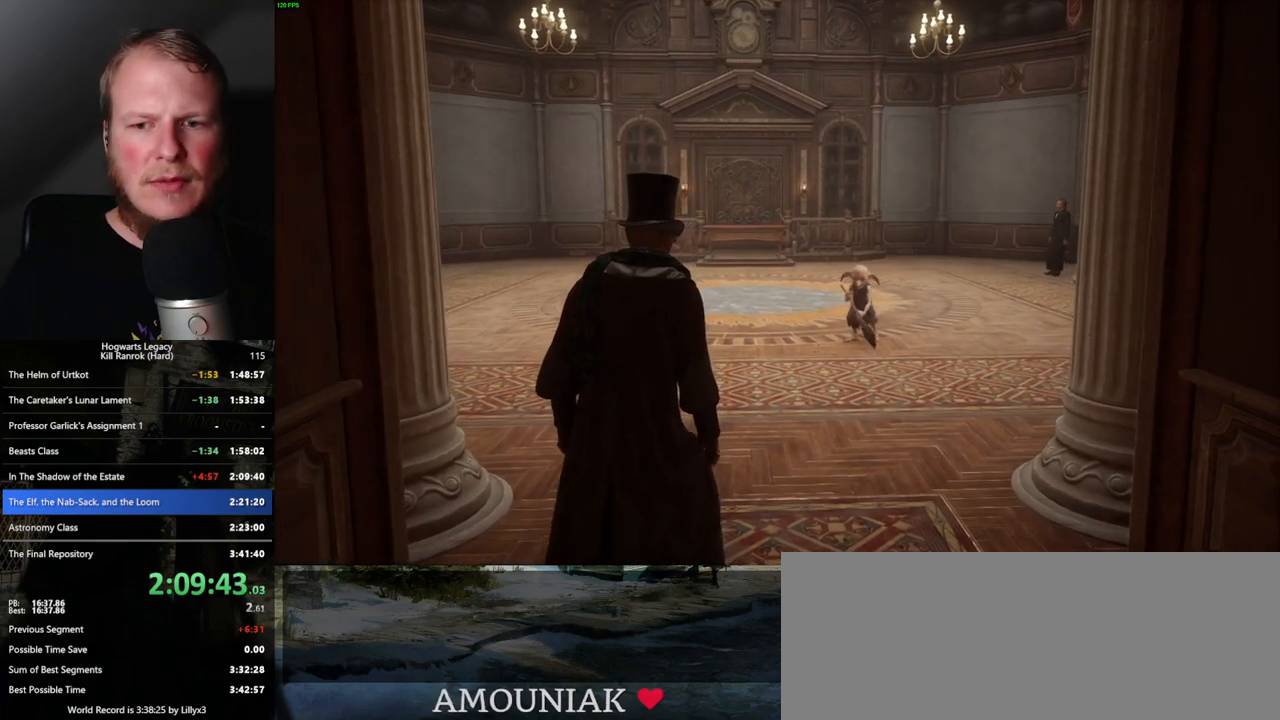
{"keys": ["w"], "mouse": [], "events": [[67, "q", "up"]]}
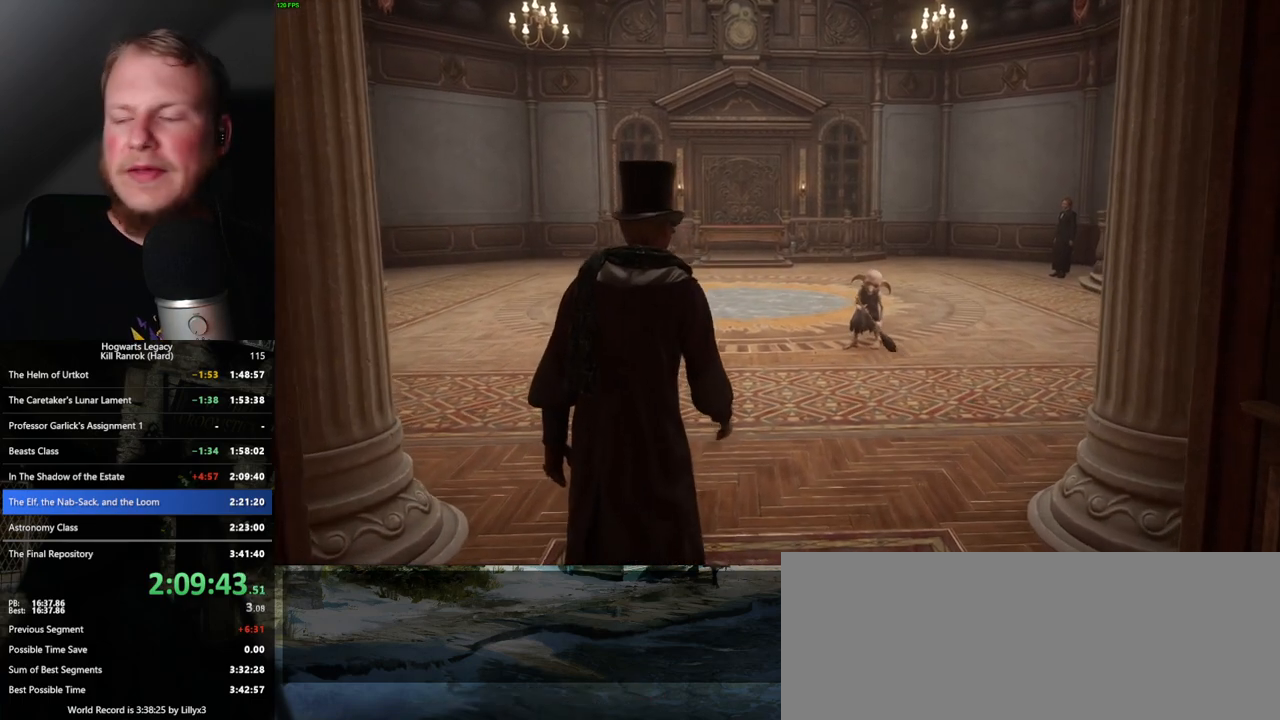
{"keys": ["w"], "mouse": [], "events": []}
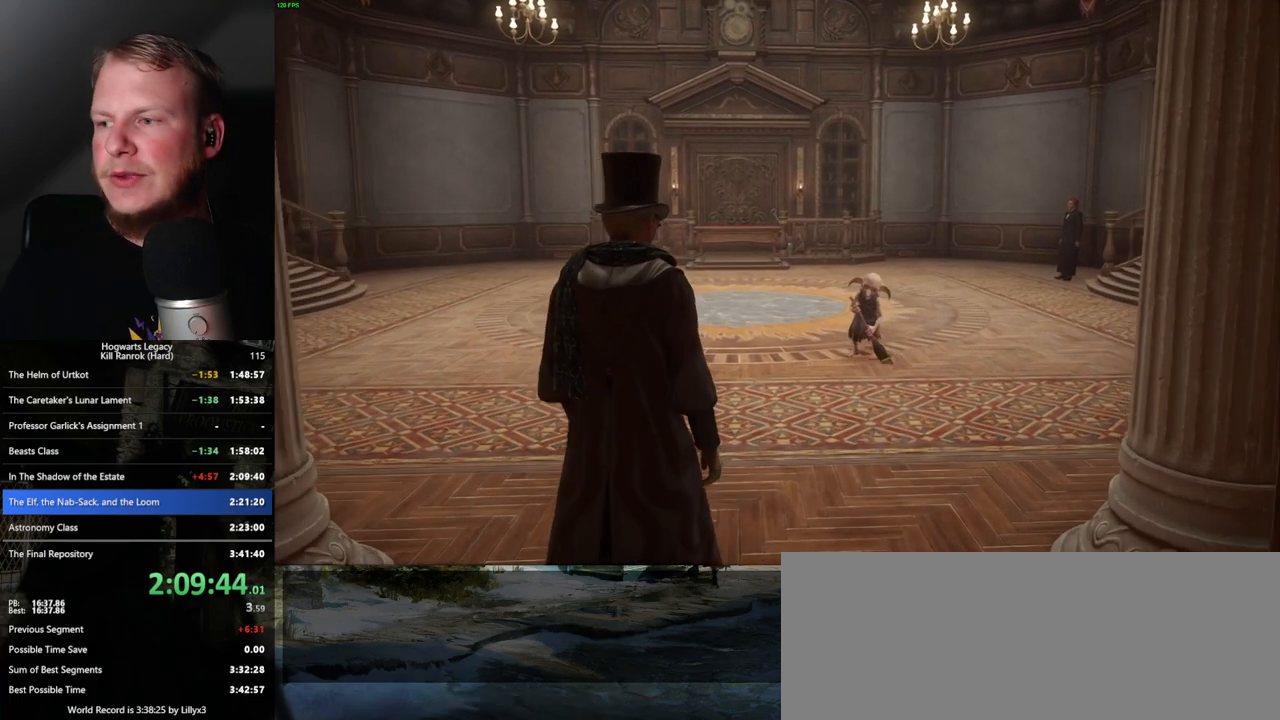
{"keys": ["w"], "mouse": [], "events": []}
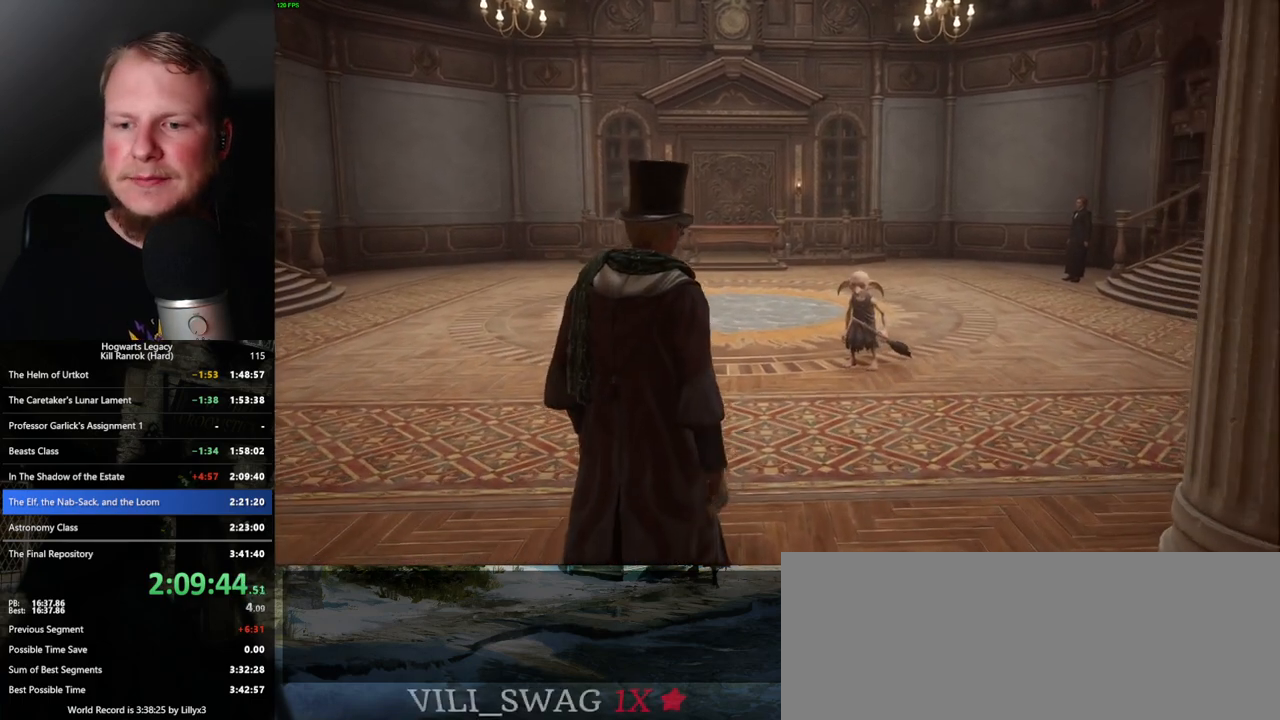
{"keys": ["w"], "mouse": [], "events": []}
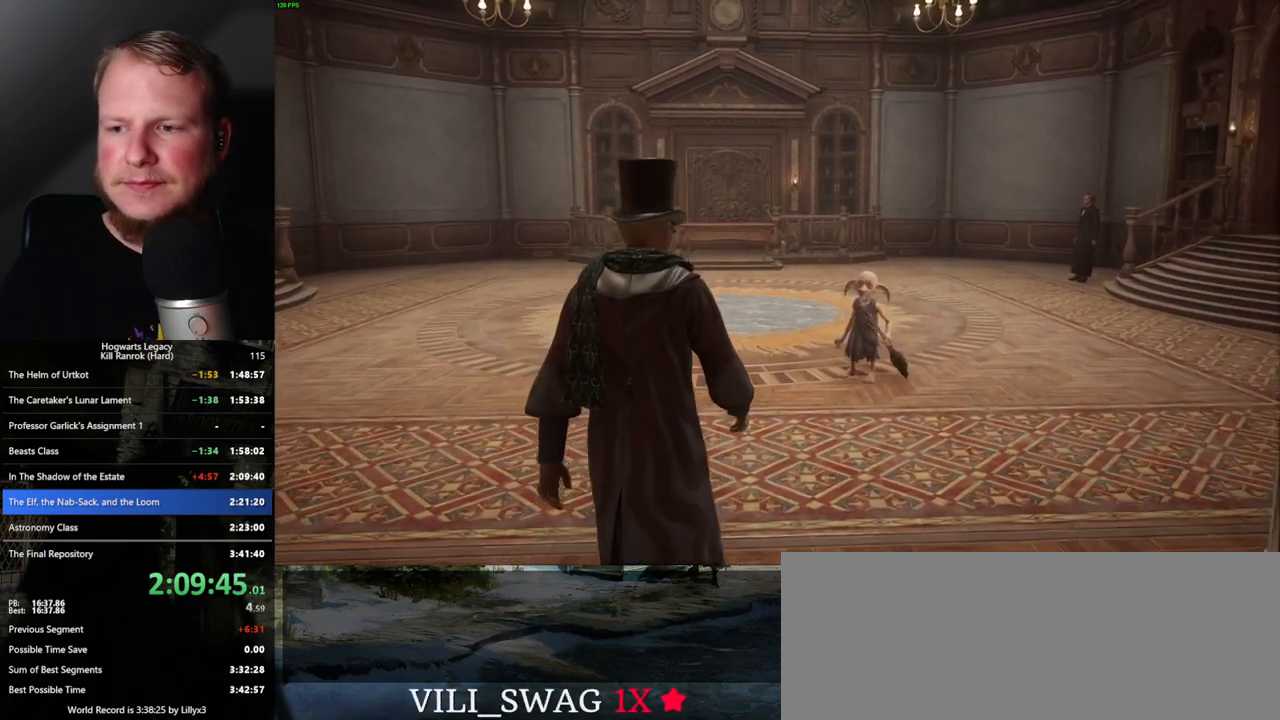
{"keys": ["w"], "mouse": [], "events": []}
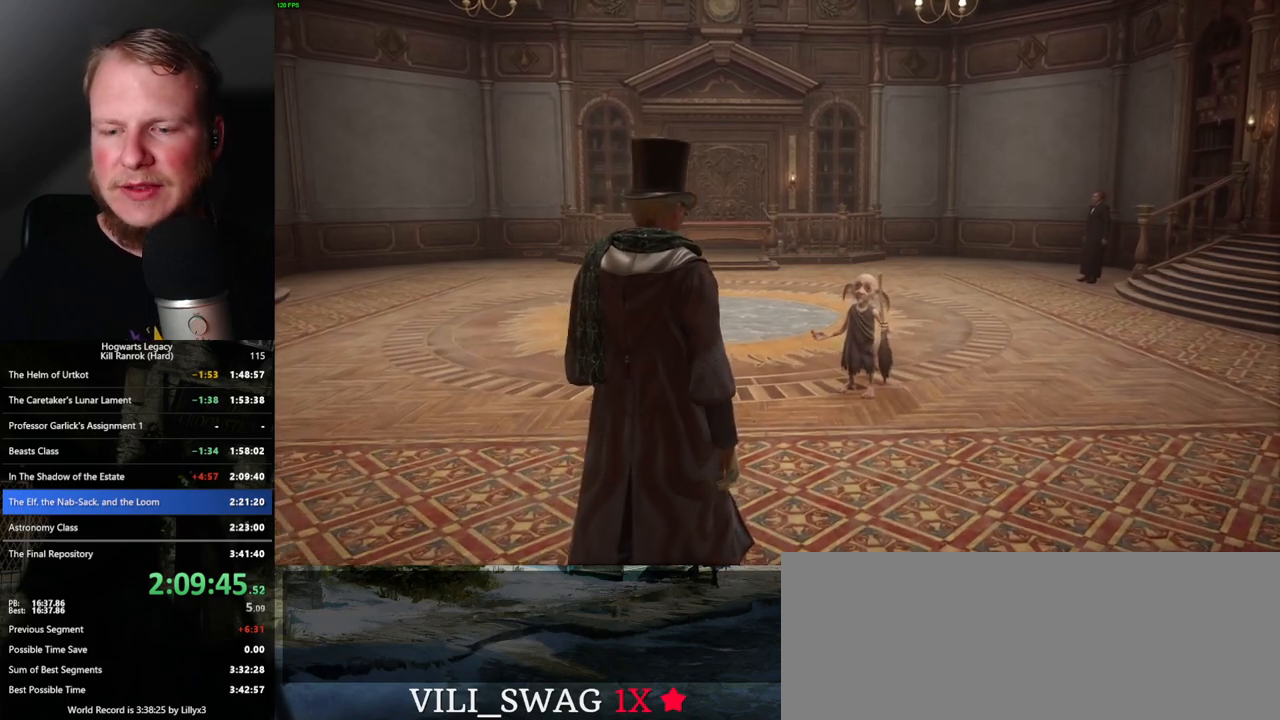
{"keys": ["w"], "mouse": [], "events": []}
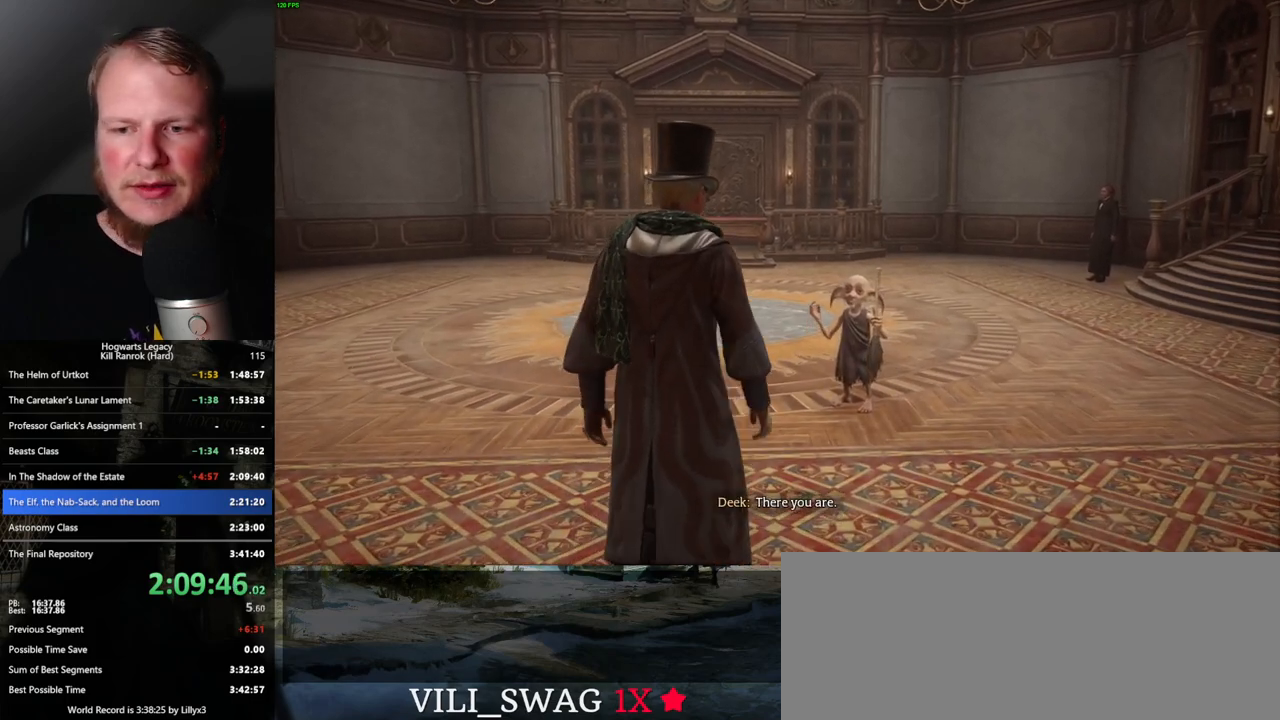
{"keys": ["w"], "mouse": [], "events": []}
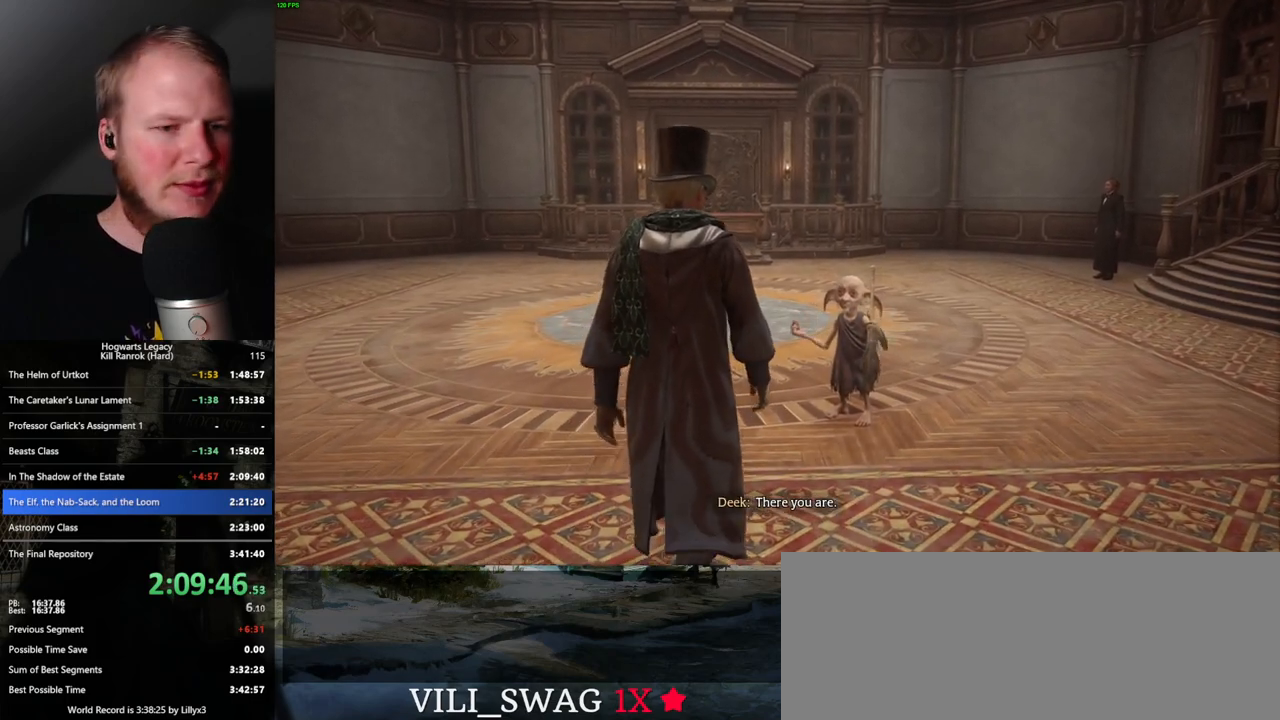
{"keys": ["w"], "mouse": [], "events": []}
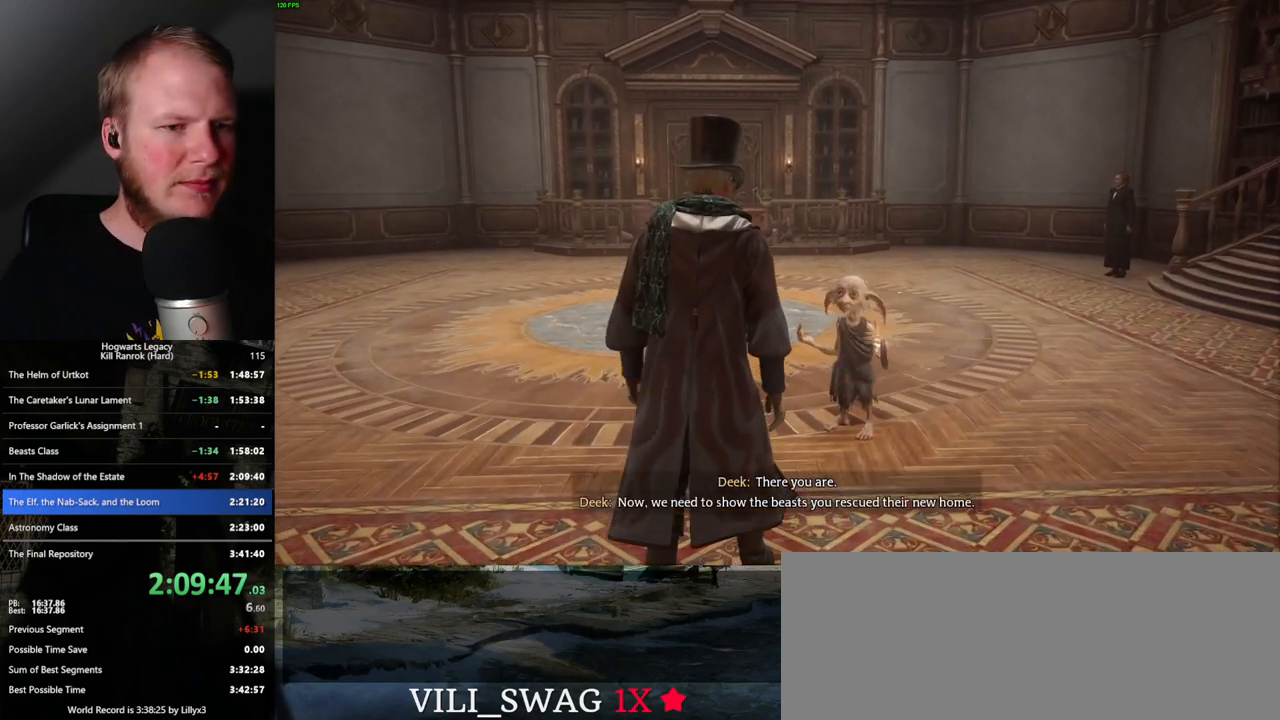
{"keys": [], "mouse": [], "events": [[217, "w", "up"]]}
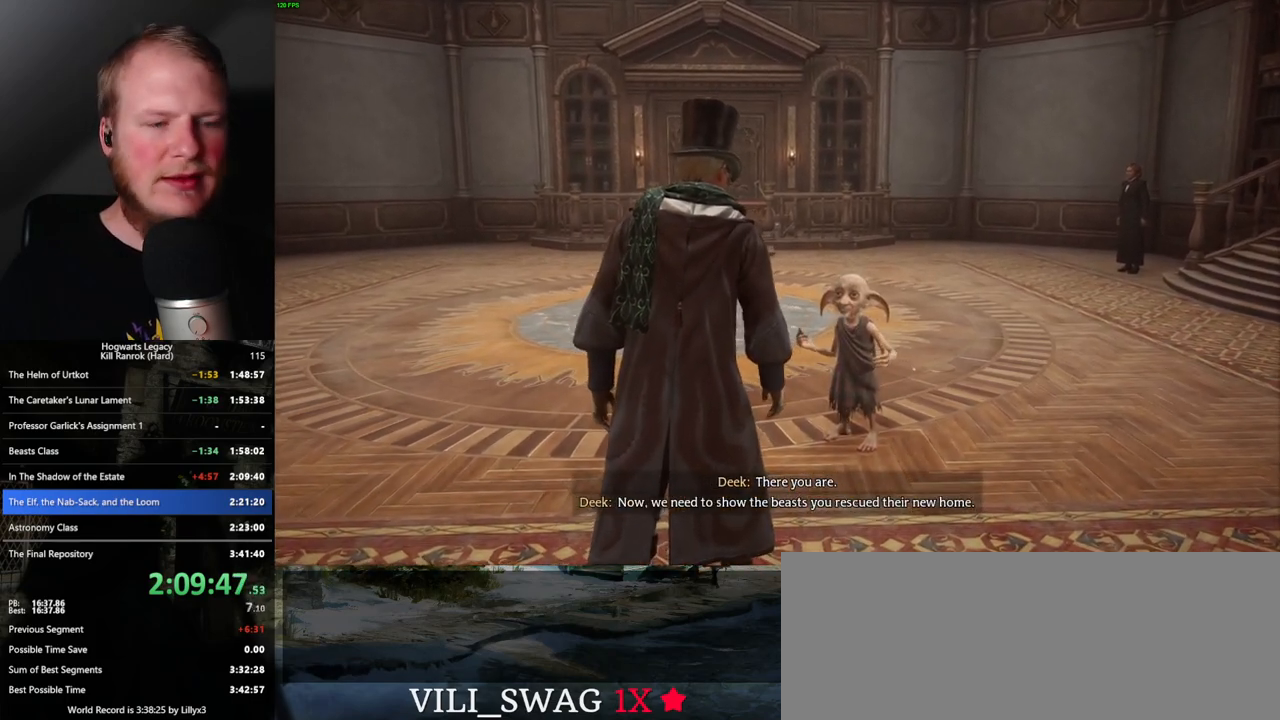
{"keys": [], "mouse": [], "events": []}
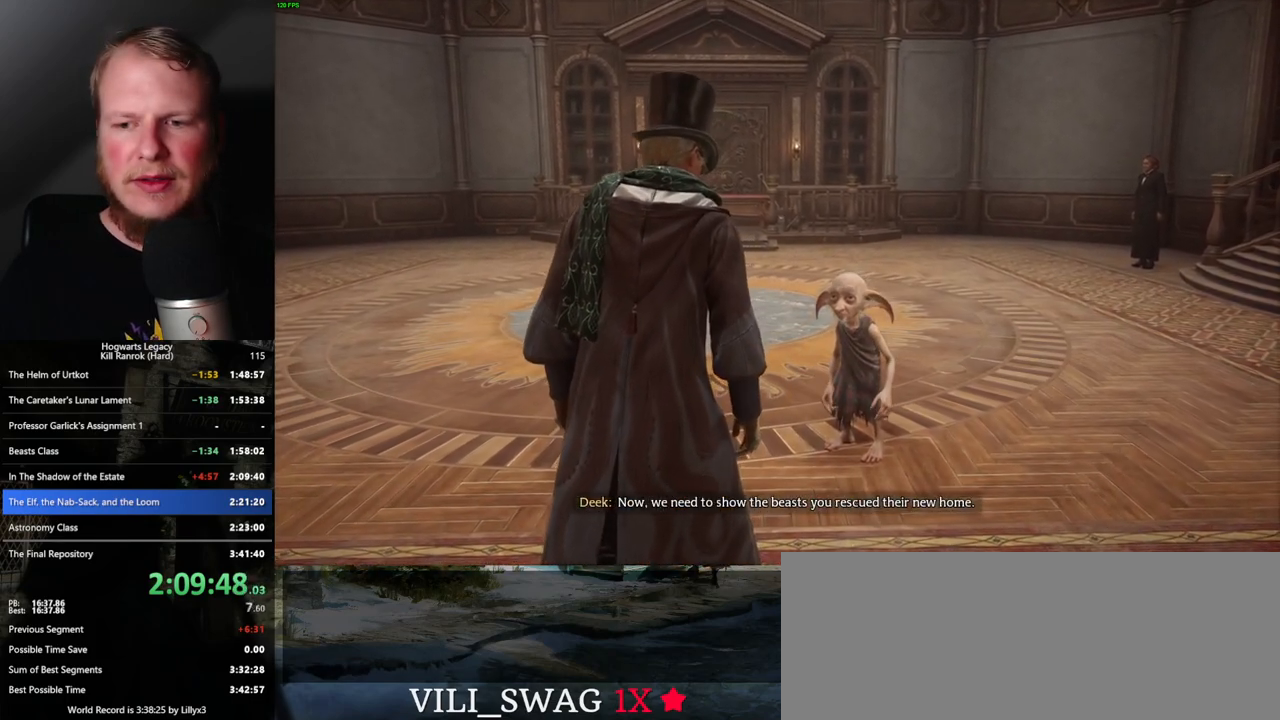
{"keys": [], "mouse": [], "events": []}
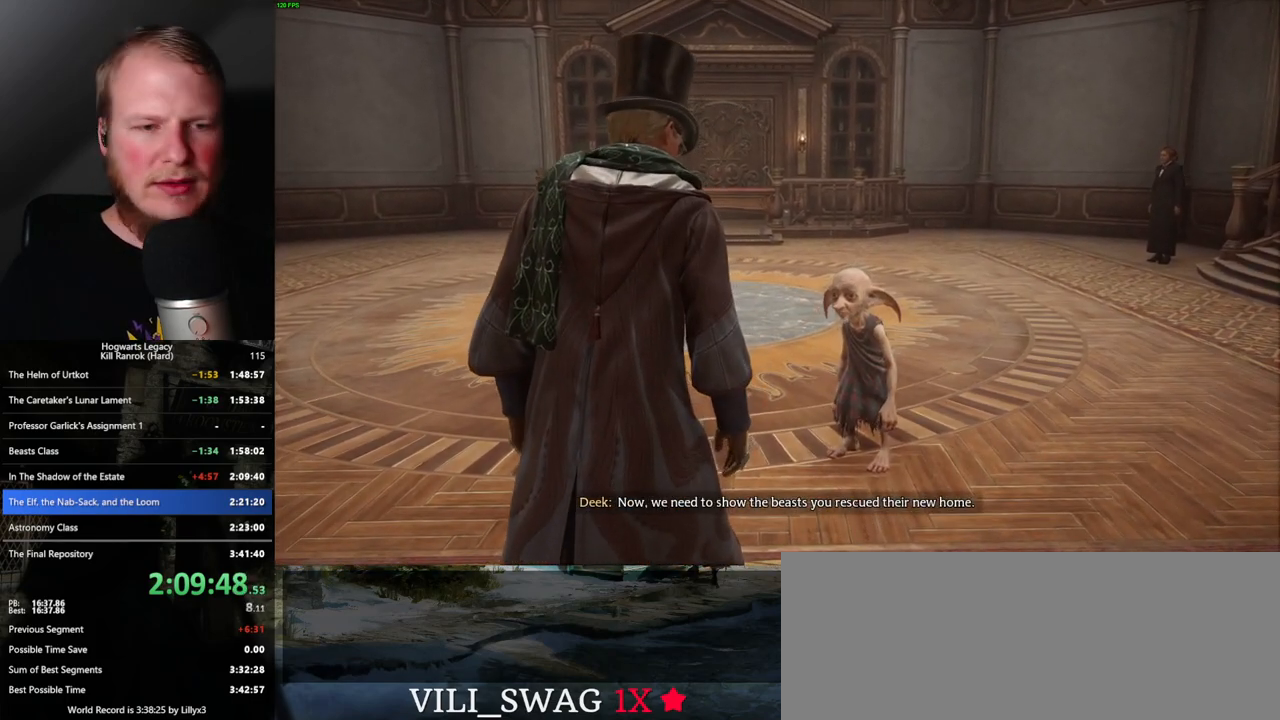
{"keys": [], "mouse": [], "events": []}
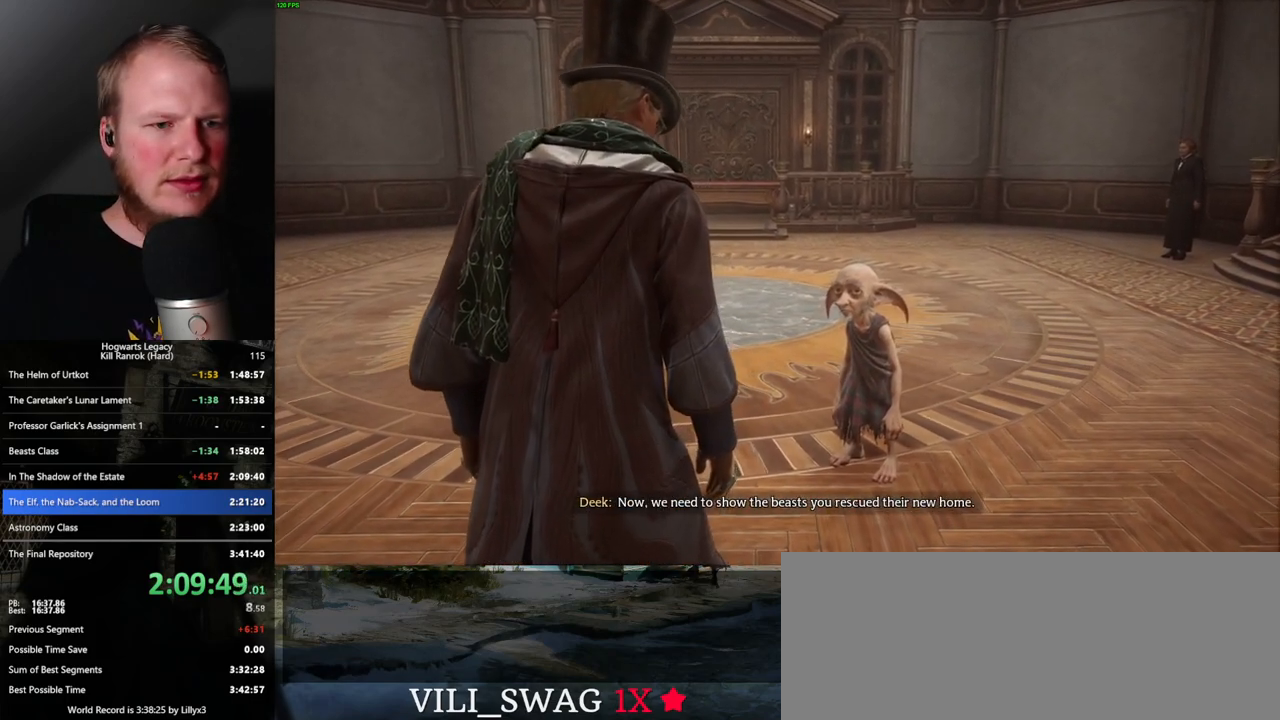
{"keys": [], "mouse": [], "events": []}
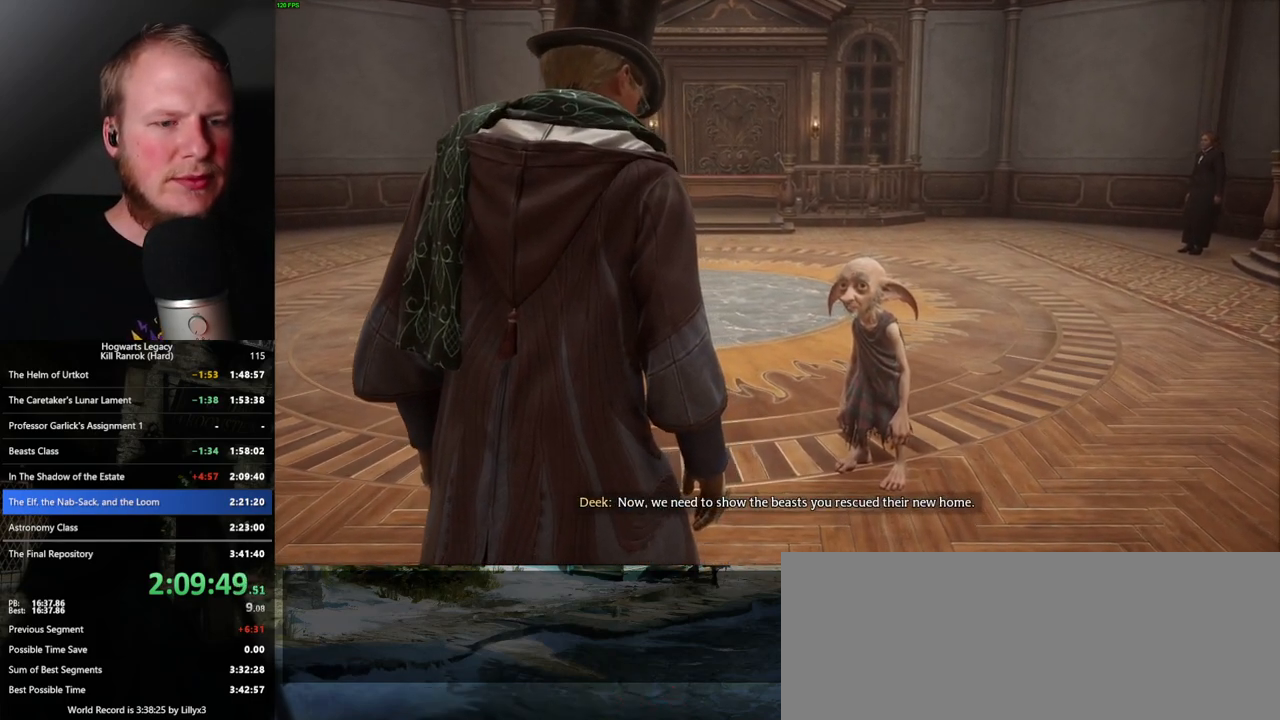
{"keys": [], "mouse": [], "events": []}
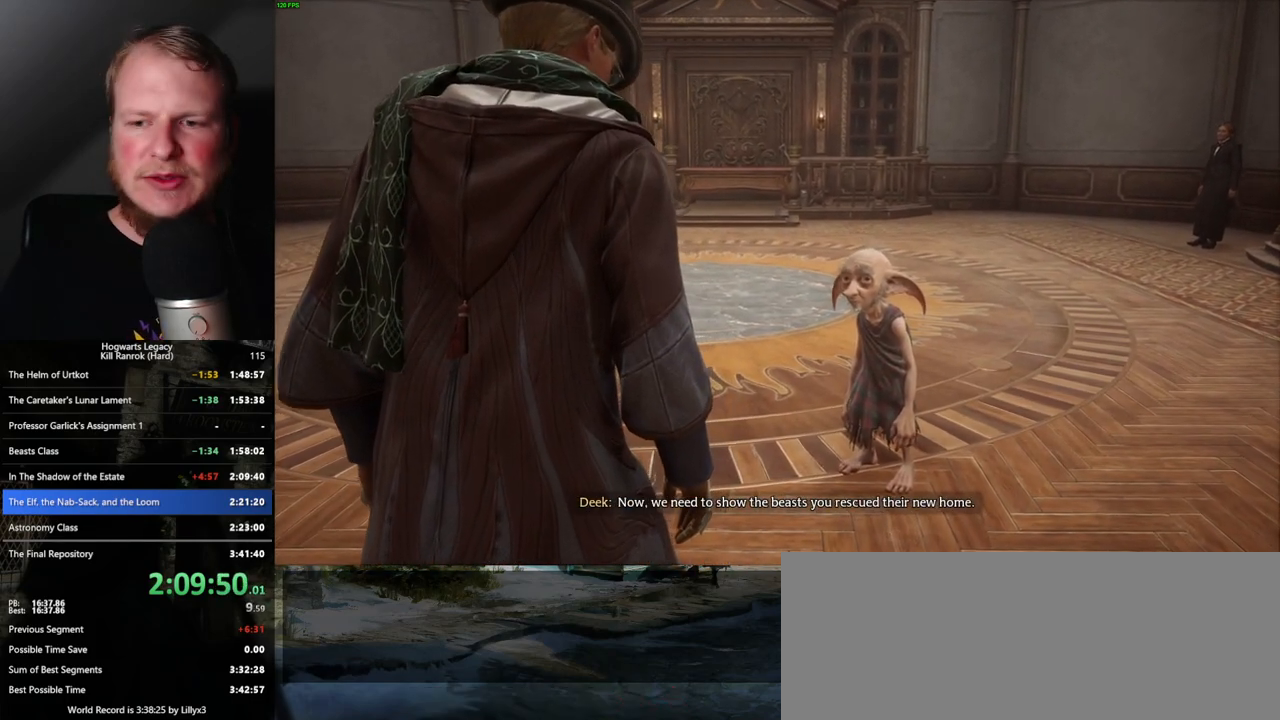
{"keys": [], "mouse": [], "events": []}
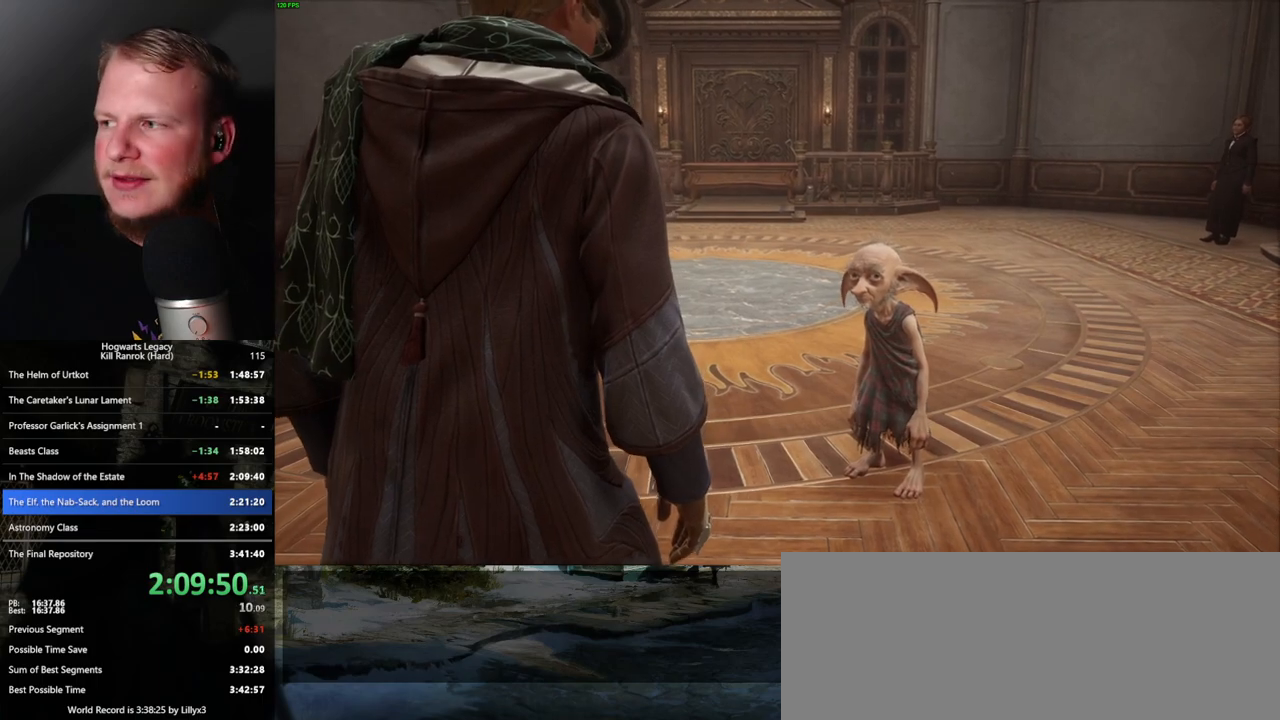
{"keys": [], "mouse": [], "events": []}
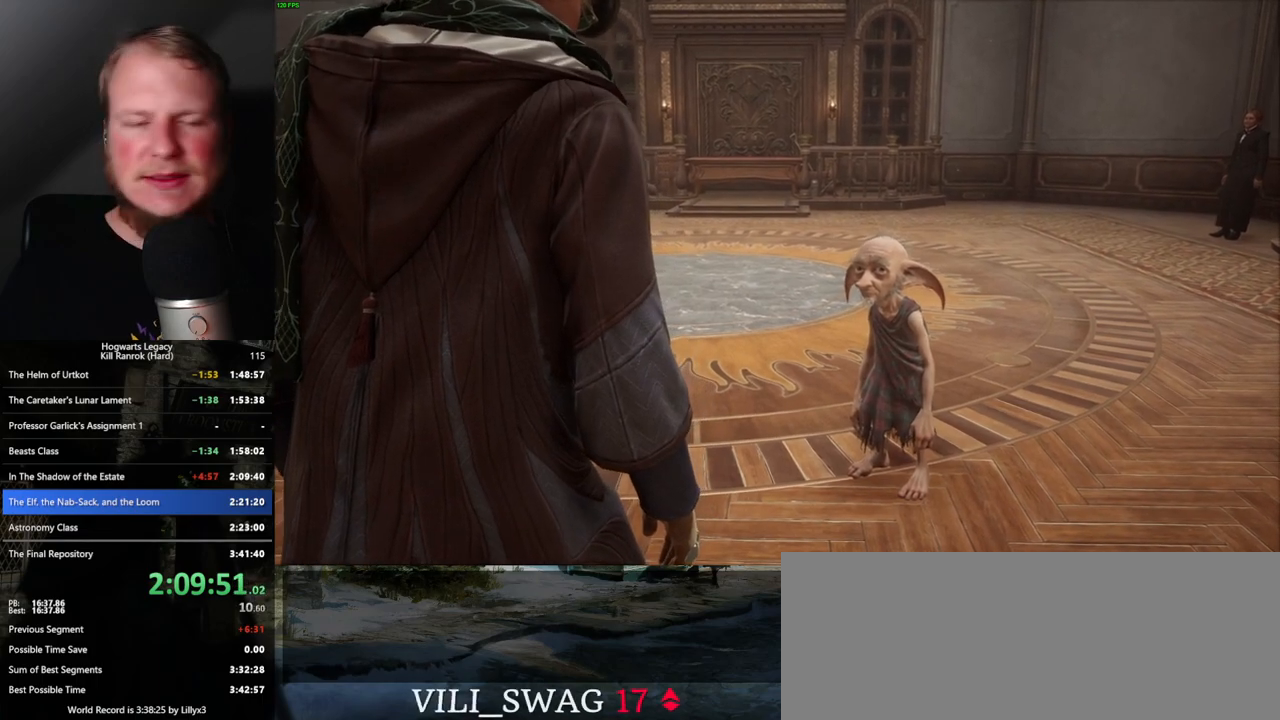
{"keys": [], "mouse": [], "events": []}
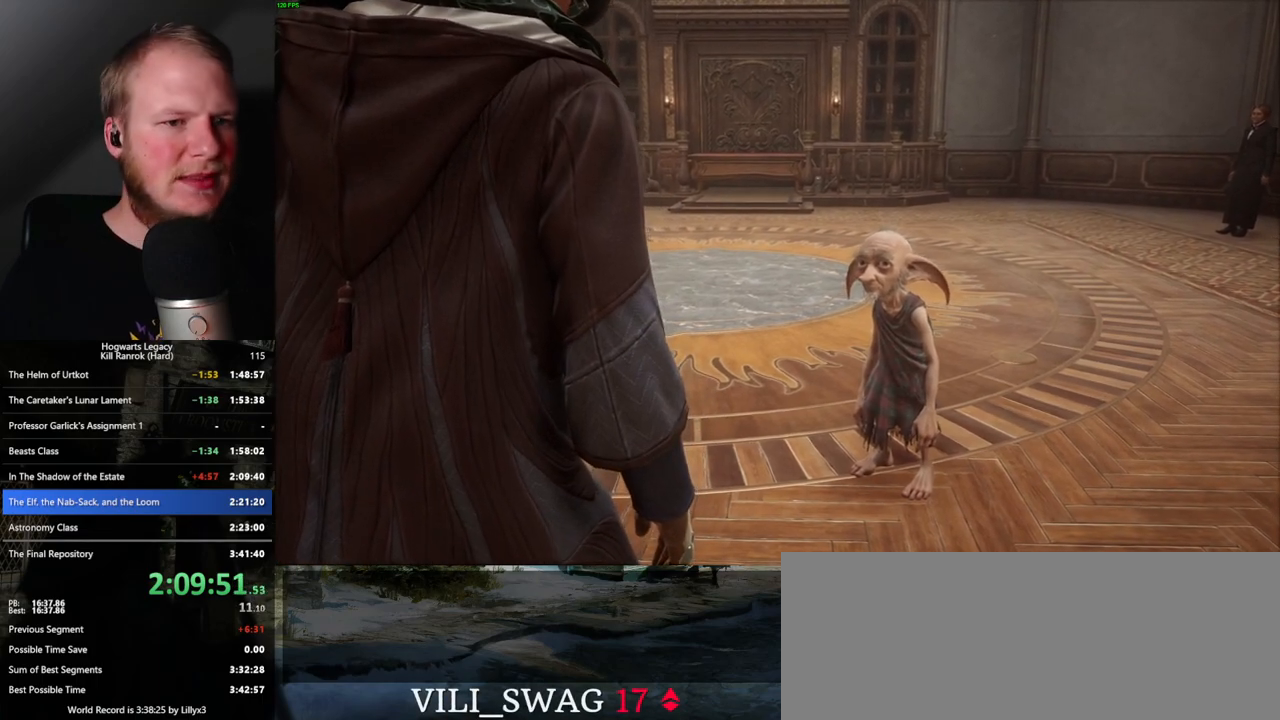
{"keys": [], "mouse": [], "events": []}
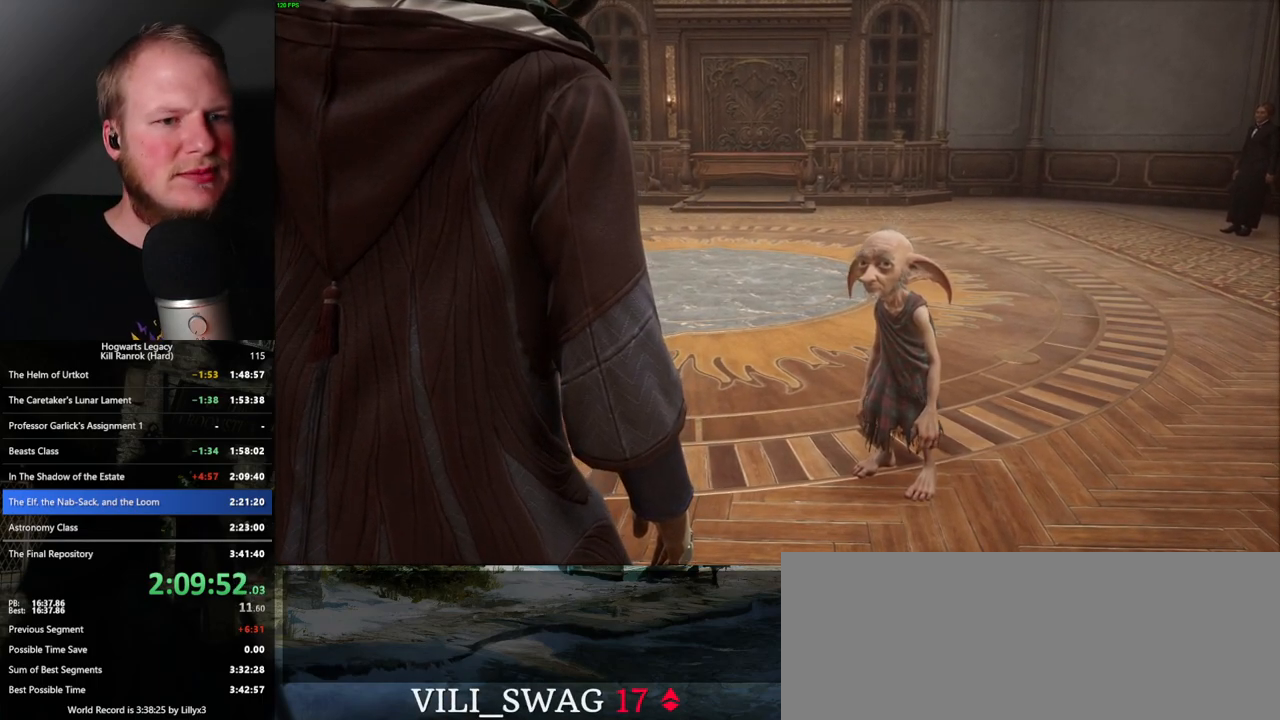
{"keys": [], "mouse": [], "events": []}
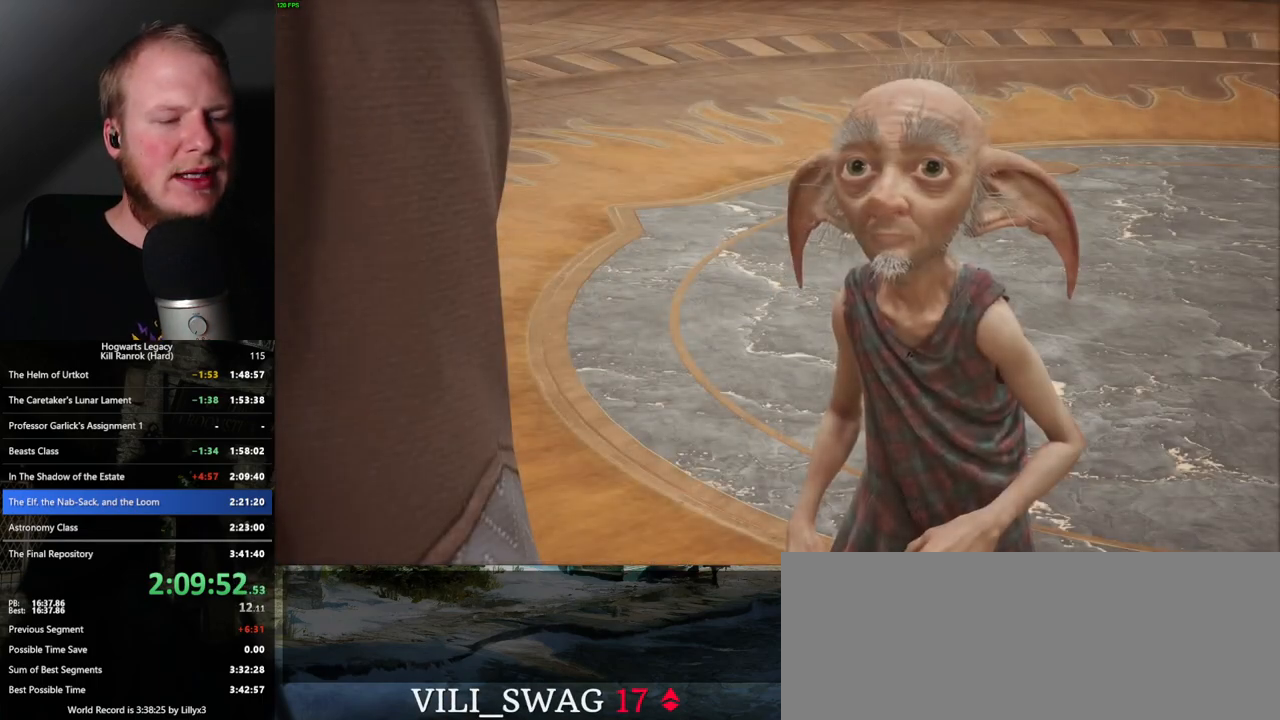
{"keys": [], "mouse": [], "events": [[17, "mouse_wheel", "down"], [33, "mouse_wheel", "up"], [50, "q", "down"], [67, "space", "down"], [117, "mouse_wheel", "down"], [117, "q", "up"], [133, "mouse_wheel", "up"], [133, "space", "up"], [150, "mouse_wheel", "down"], [167, "mouse_wheel", "up"], [217, "q", "down"], [217, "space", "down"], [283, "q", "up"], [300, "space", "up"], [367, "q", "down"], [367, "space", "down"], [450, "q", "up"], [450, "space", "up"]]}
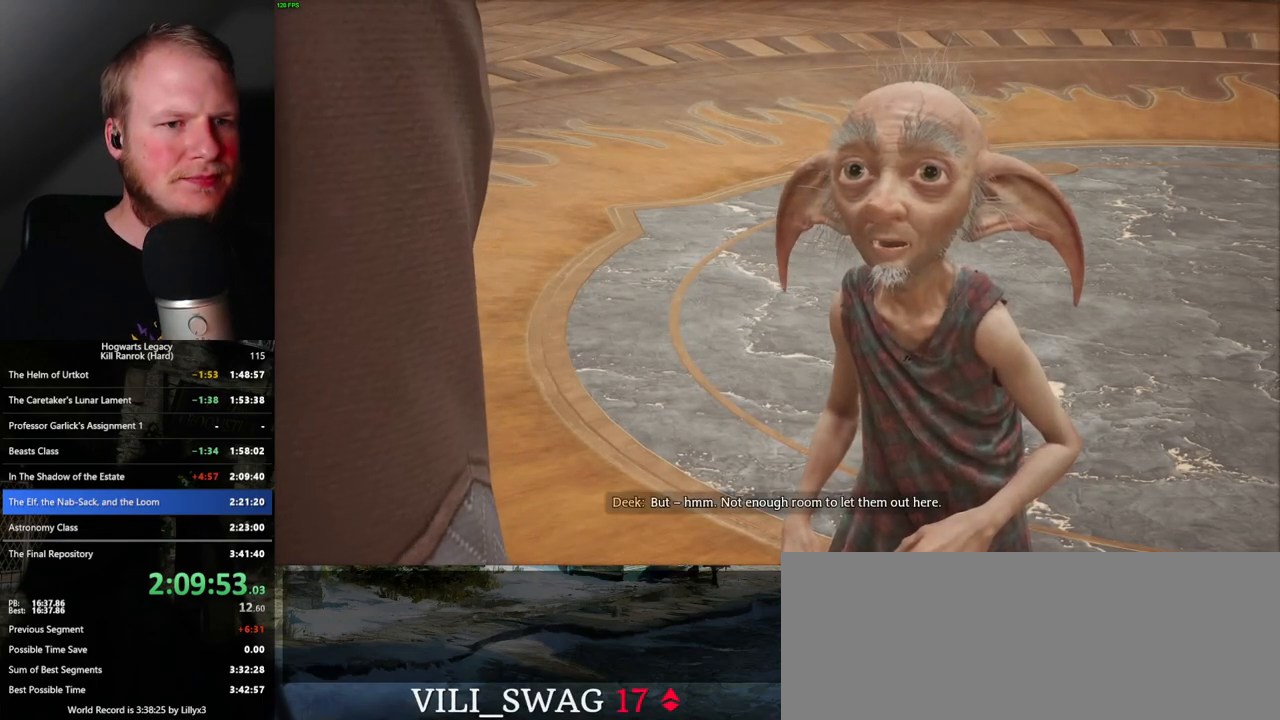
{"keys": ["q"], "mouse": [], "events": [[17, "q", "down"], [33, "space", "down"], [50, "mouse_wheel", "down"], [83, "mouse_wheel", "up"], [100, "q", "up"], [100, "space", "up"], [183, "q", "down"], [200, "space", "down"], [267, "q", "up"], [267, "space", "up"], [300, "mouse_wheel", "down"], [317, "mouse_wheel", "up"], [333, "q", "down"], [350, "mouse_wheel", "down"], [350, "space", "down"], [367, "mouse_wheel", "up"], [417, "q", "up"], [417, "space", "up"], [450, "mouse_wheel", "down"], [467, "mouse_wheel", "up"], [500, "q", "down"]]}
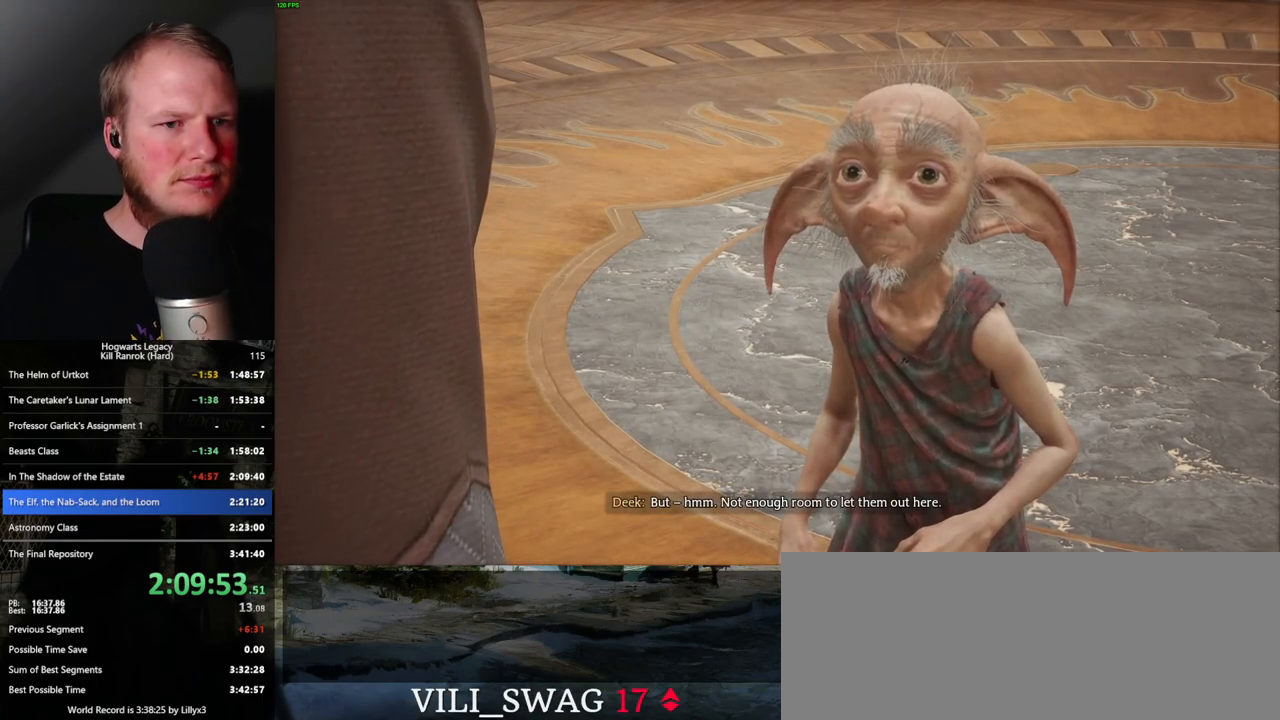
{"keys": [], "mouse": [], "events": [[17, "space", "down"], [83, "q", "up"], [83, "space", "up"]]}